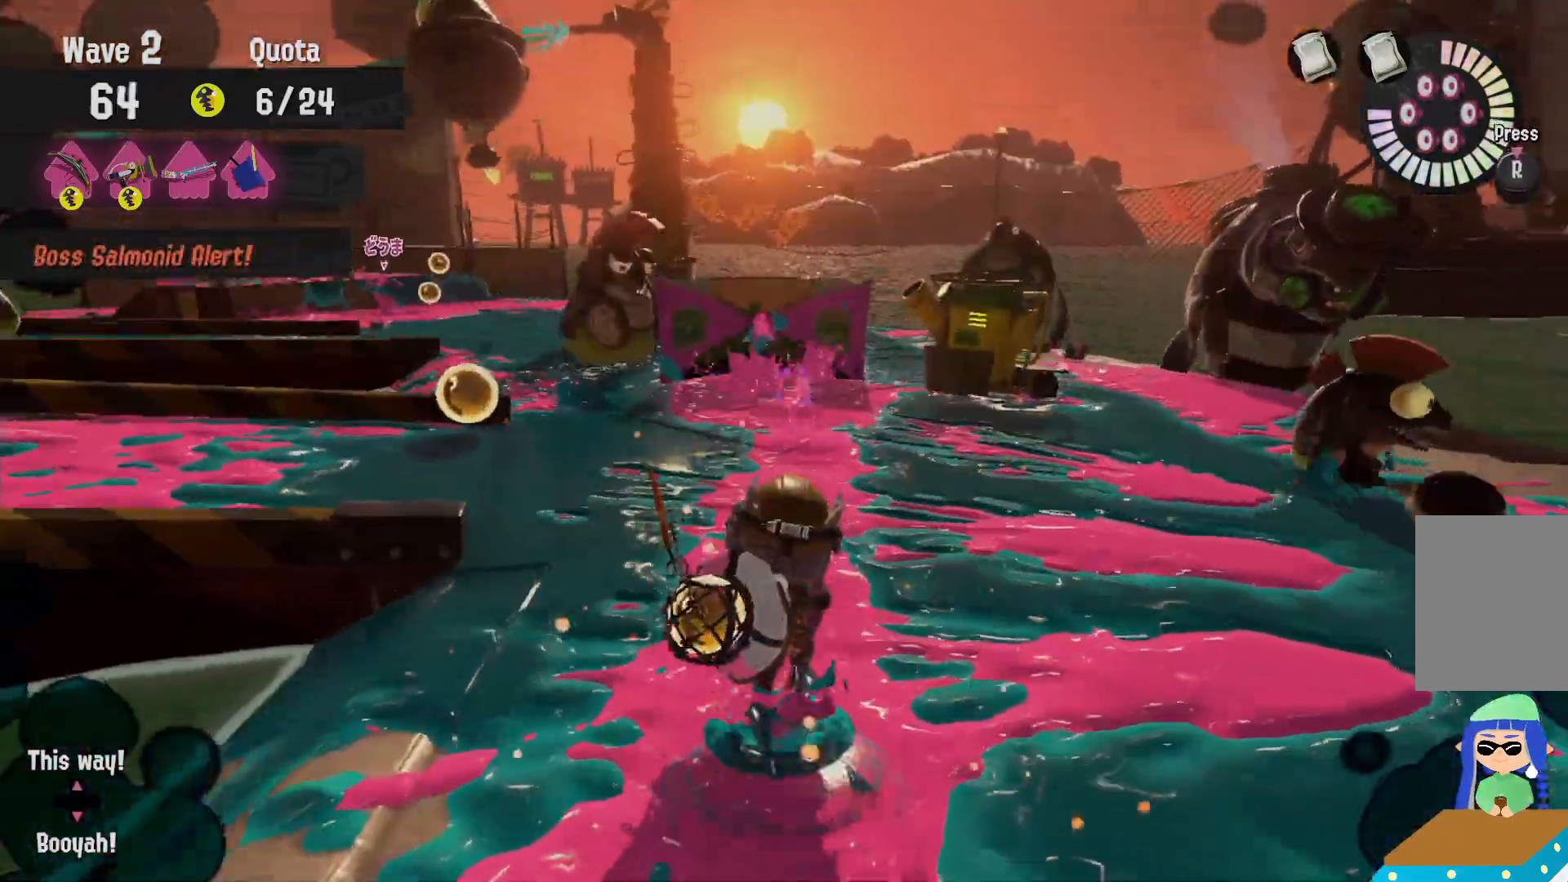
Gameplay with a controller (Nintendo layout); each line is a JSON object with the inputs held at the frame after it (dt_ms = milliseconds from this image to that frame). "events" lists button and stick changes between this image and that frame as [ms after this image, input, new state], when the widget could be followed in between. Not read: DPAD_LEFT L3 R3.
{"dt_ms": 500, "buttons": ["L2"], "left_stick": "up", "right_stick": "center", "events": []}
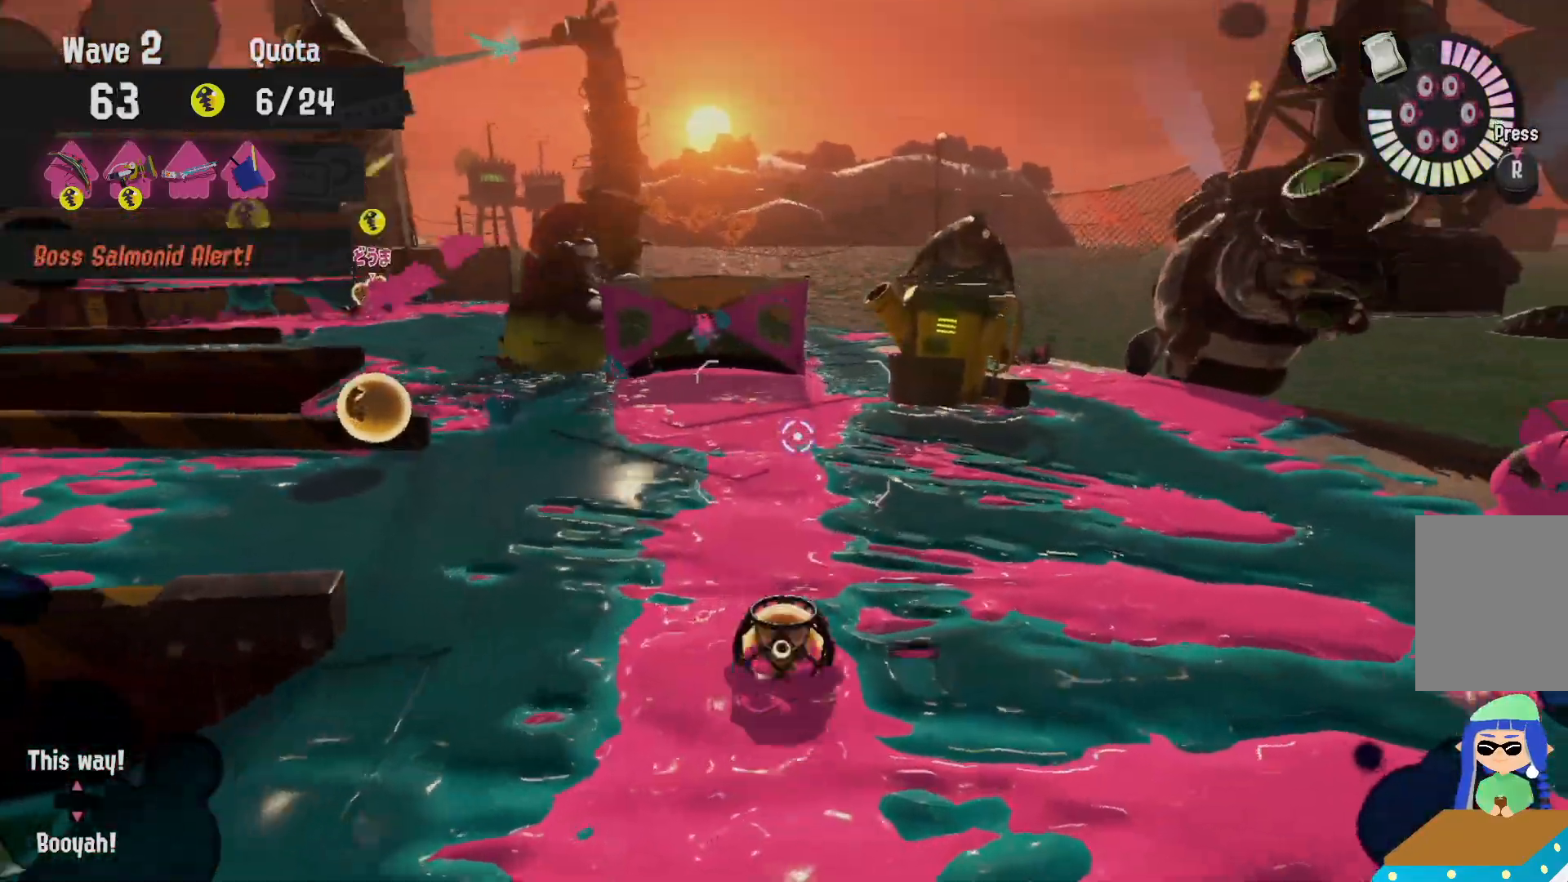
{"dt_ms": 500, "buttons": ["L2"], "left_stick": "up", "right_stick": "center"}
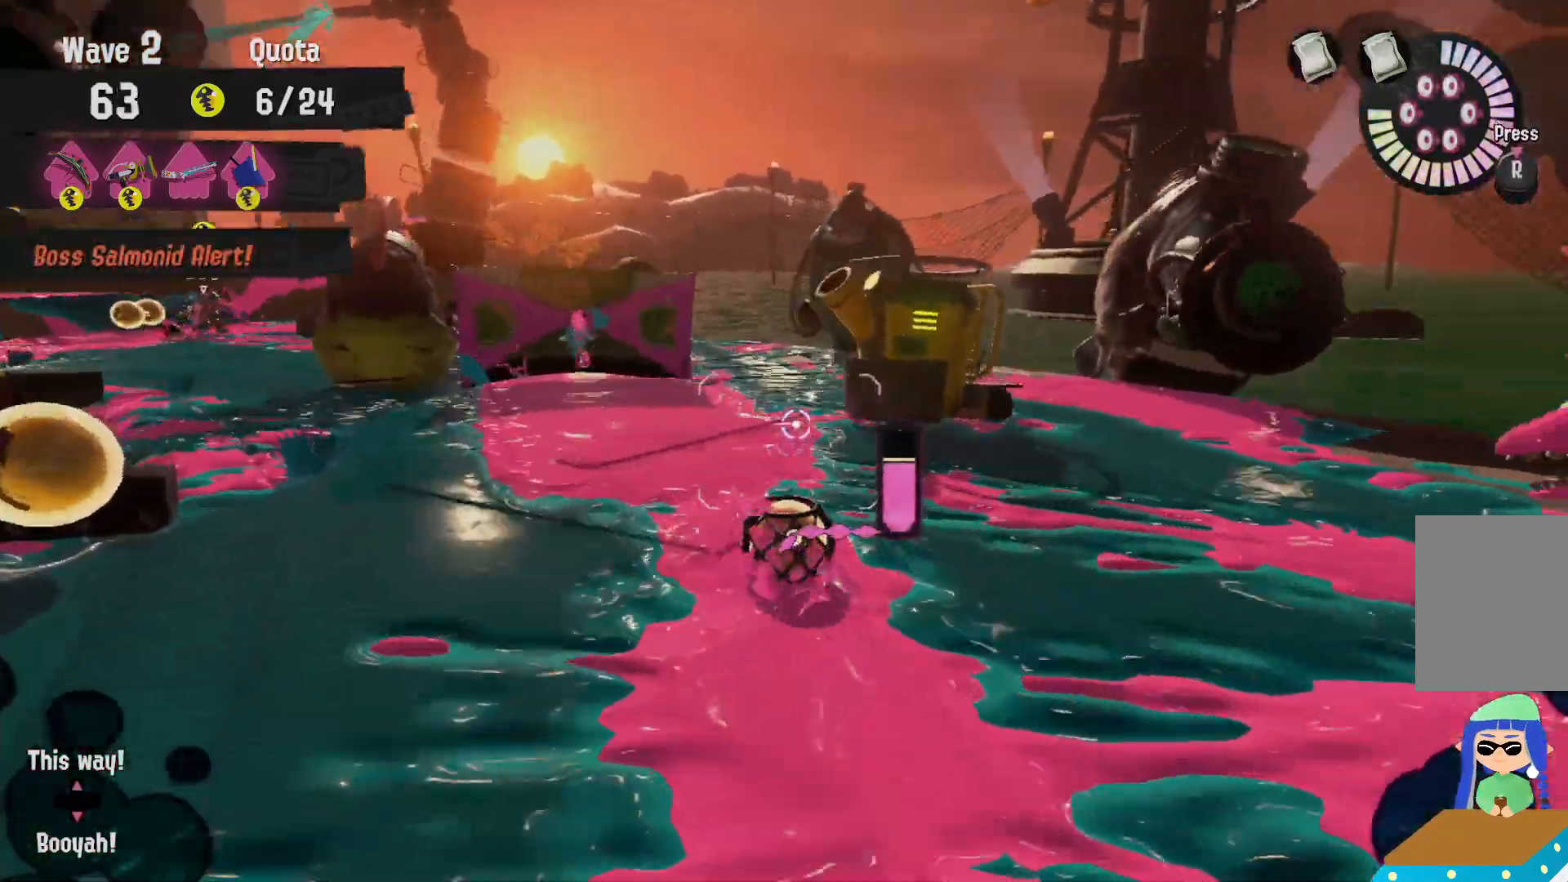
{"dt_ms": 500, "buttons": ["A", "L2"], "left_stick": "up-left", "right_stick": "center"}
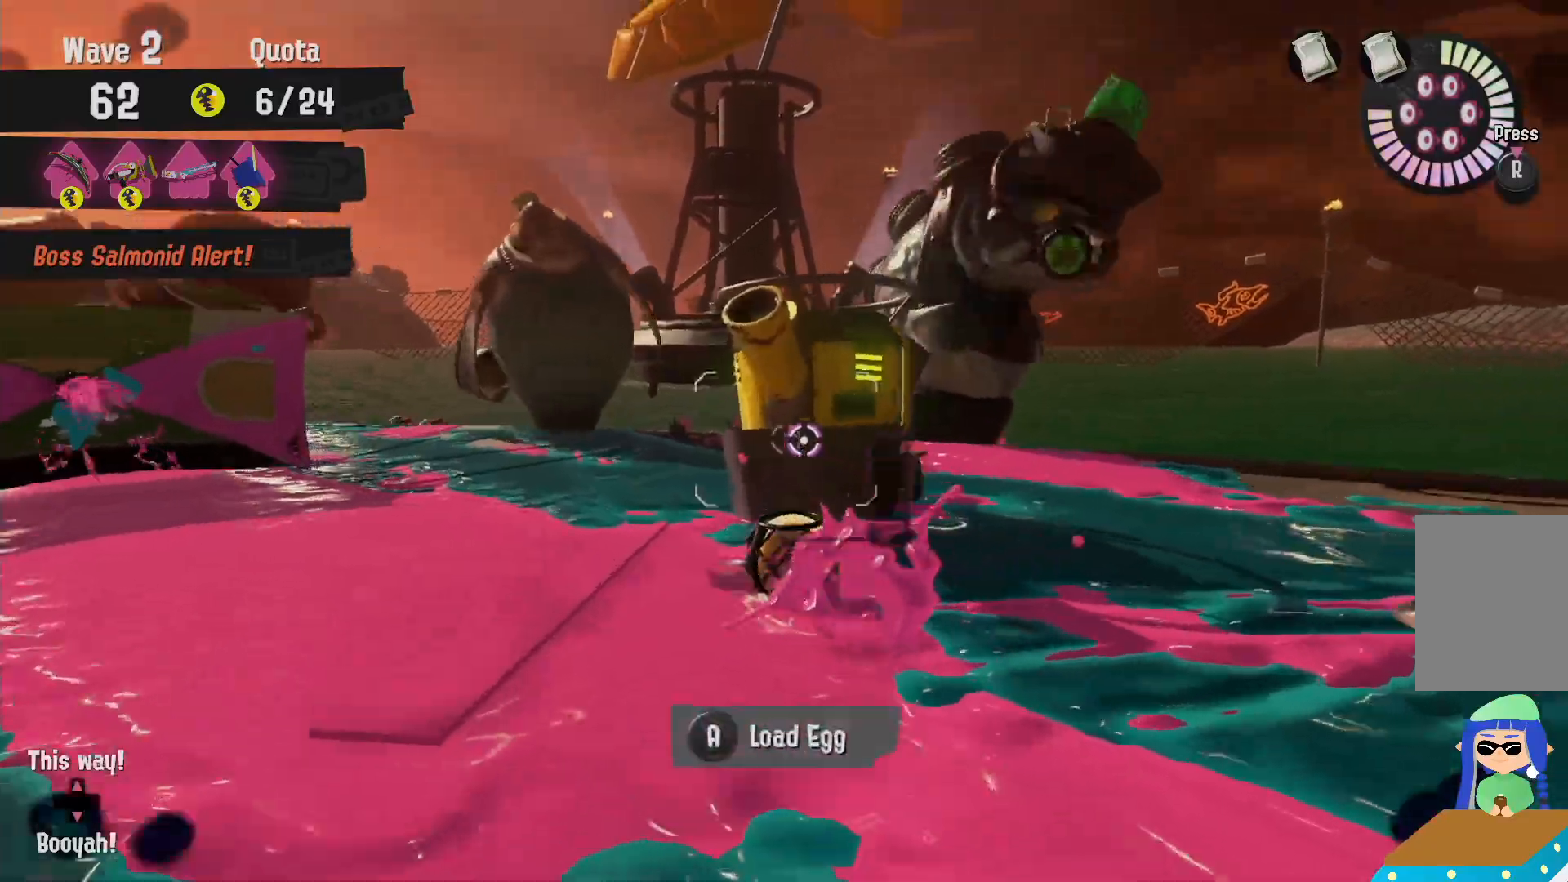
{"dt_ms": 500, "buttons": ["B", "R2"], "left_stick": "up-left", "right_stick": "center", "events": [[33, "A", "up"], [83, "left_stick", "left"], [283, "B", "down"], [317, "R2", "down"], [417, "L2", "up"], [450, "left_stick", "up-left"]]}
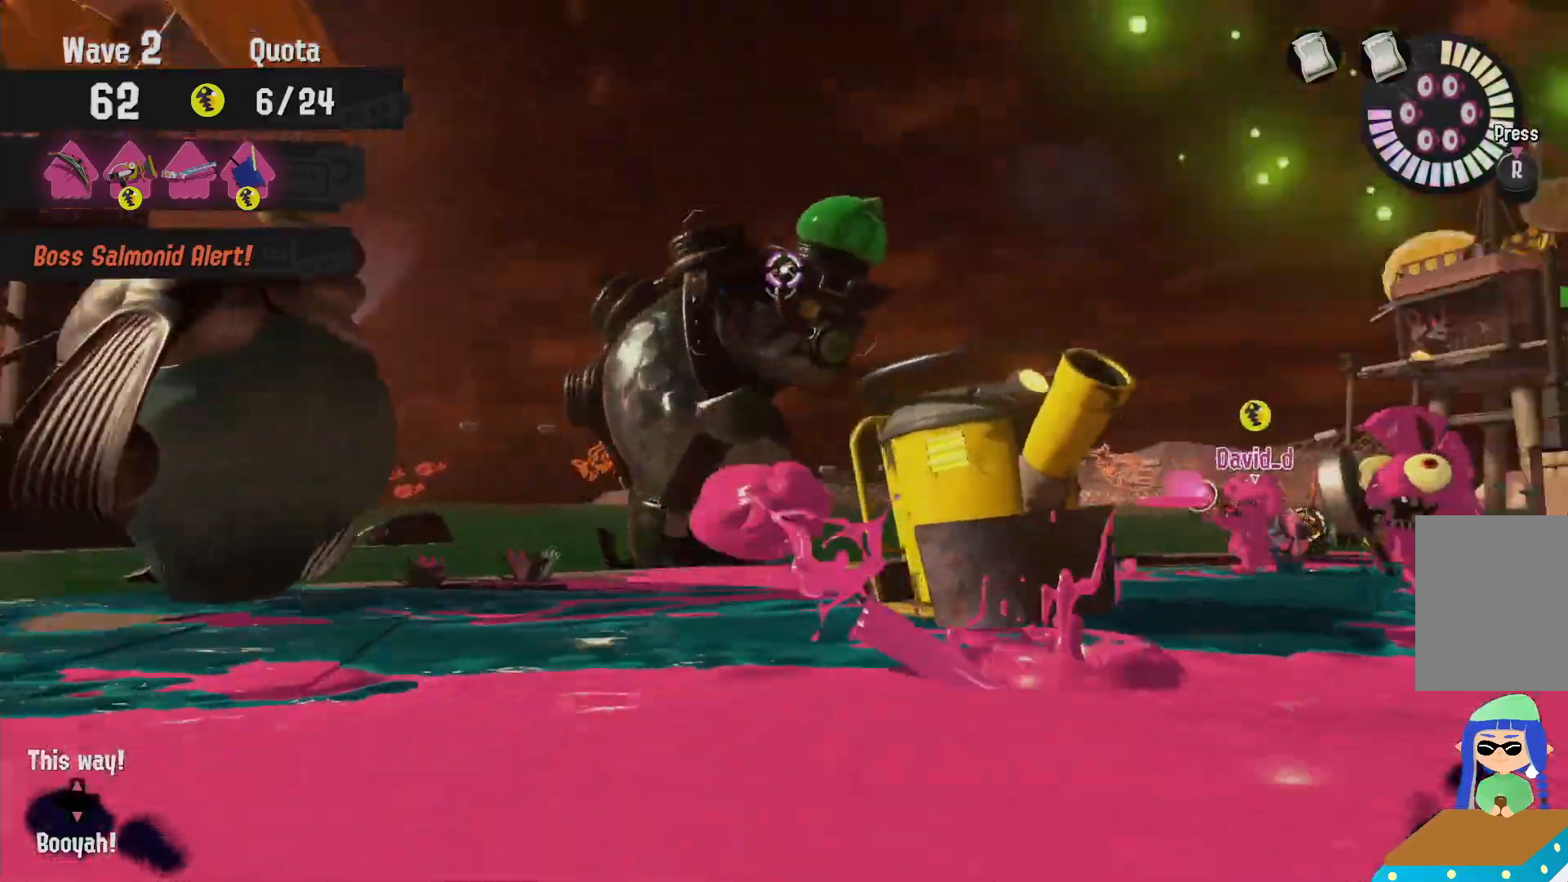
{"dt_ms": 500, "buttons": ["L2", "R2"], "left_stick": "up-right", "right_stick": "center"}
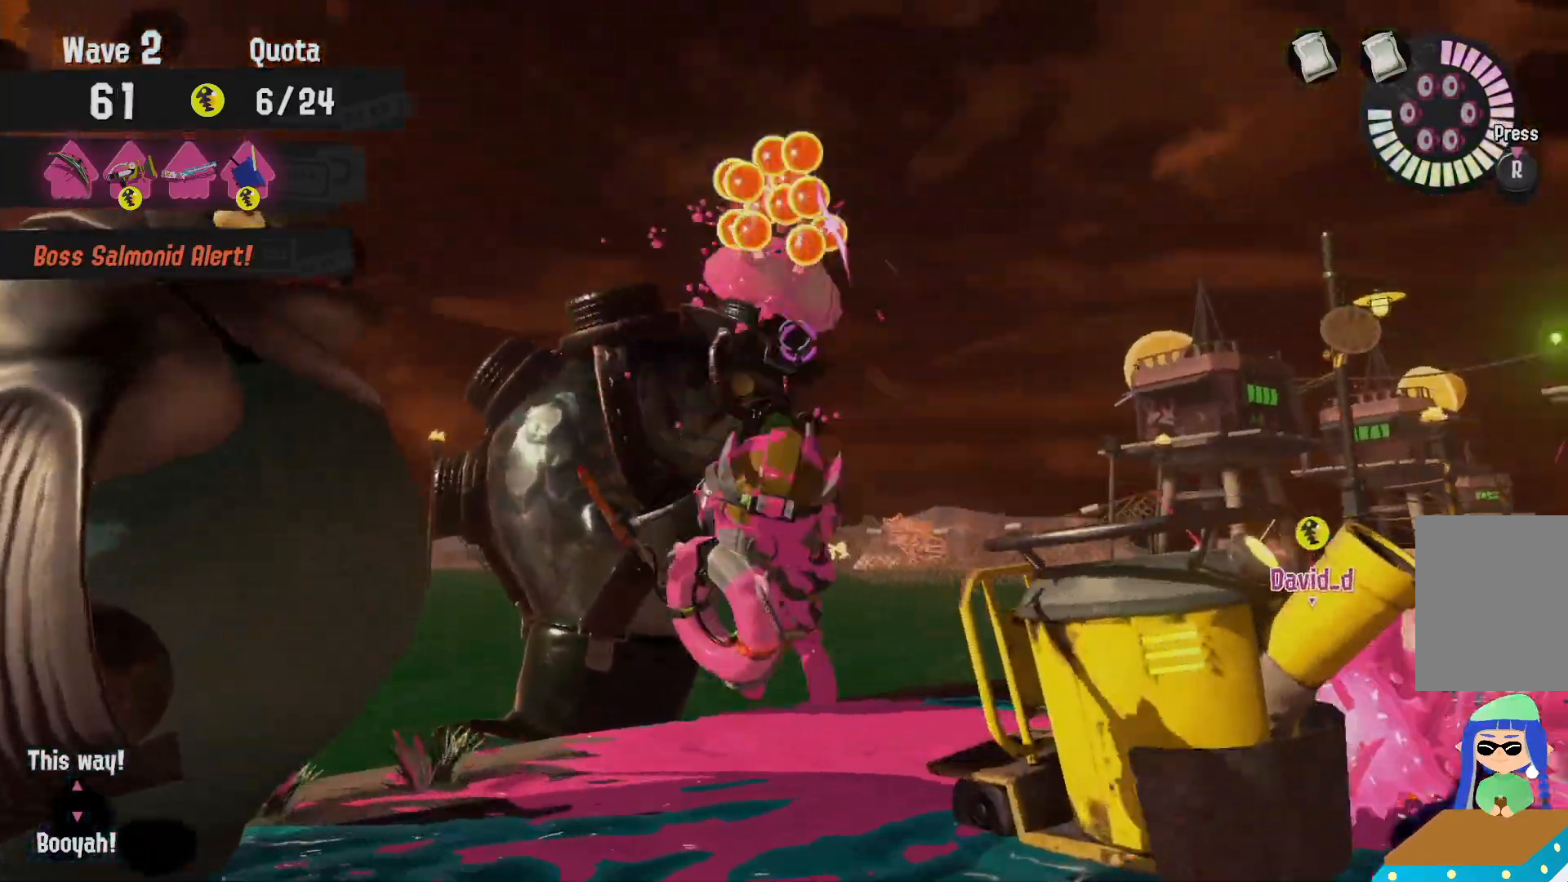
{"dt_ms": 500, "buttons": ["B", "R2"], "left_stick": "down-left", "right_stick": "center"}
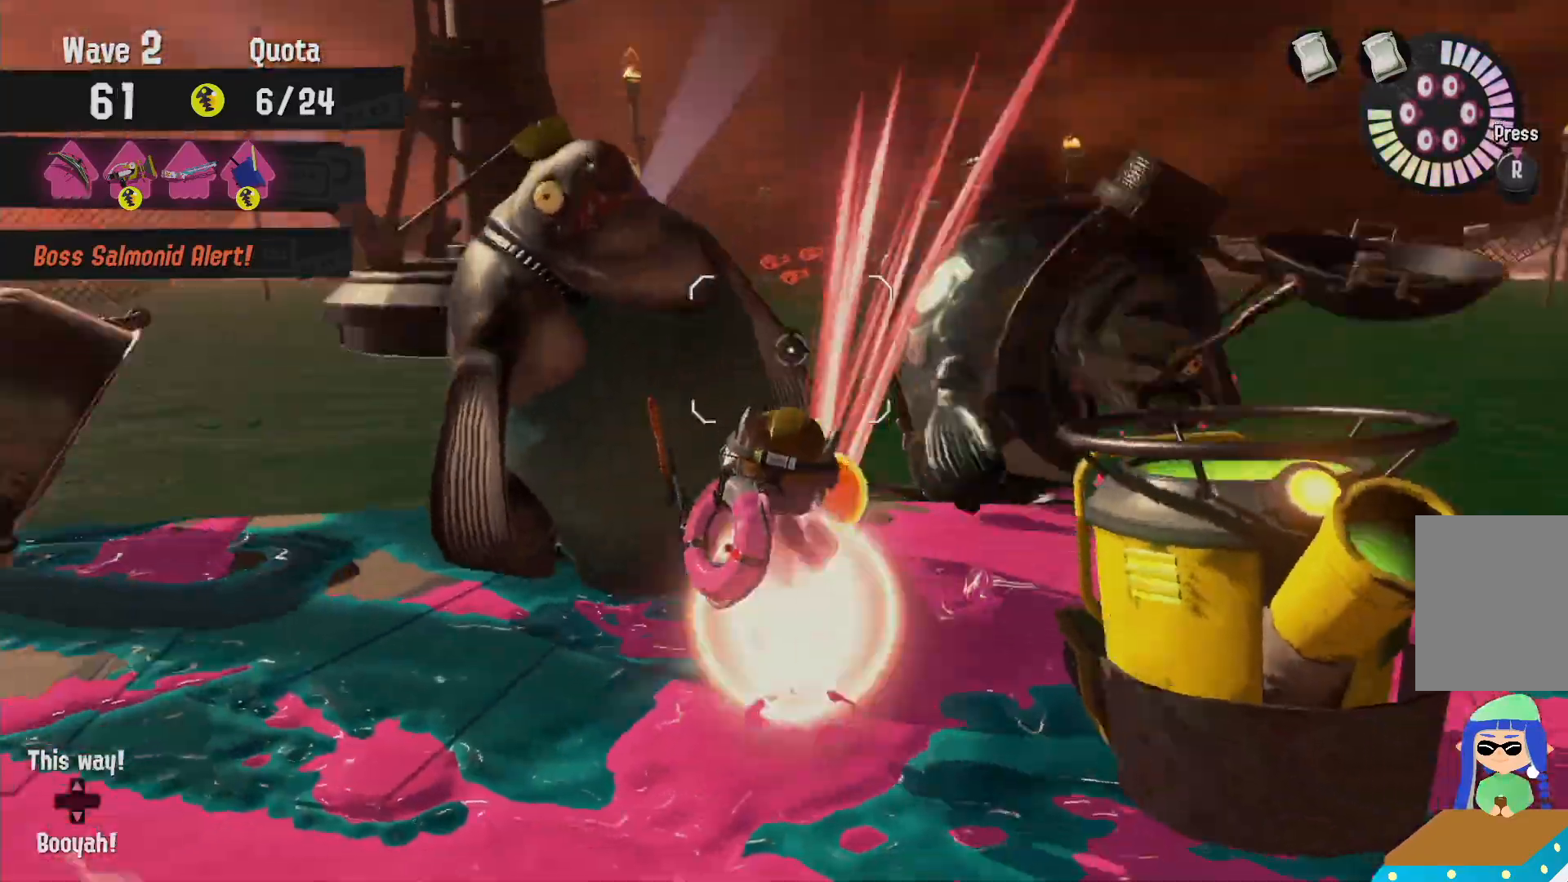
{"dt_ms": 500, "buttons": ["B", "R2"], "left_stick": "down", "right_stick": "center"}
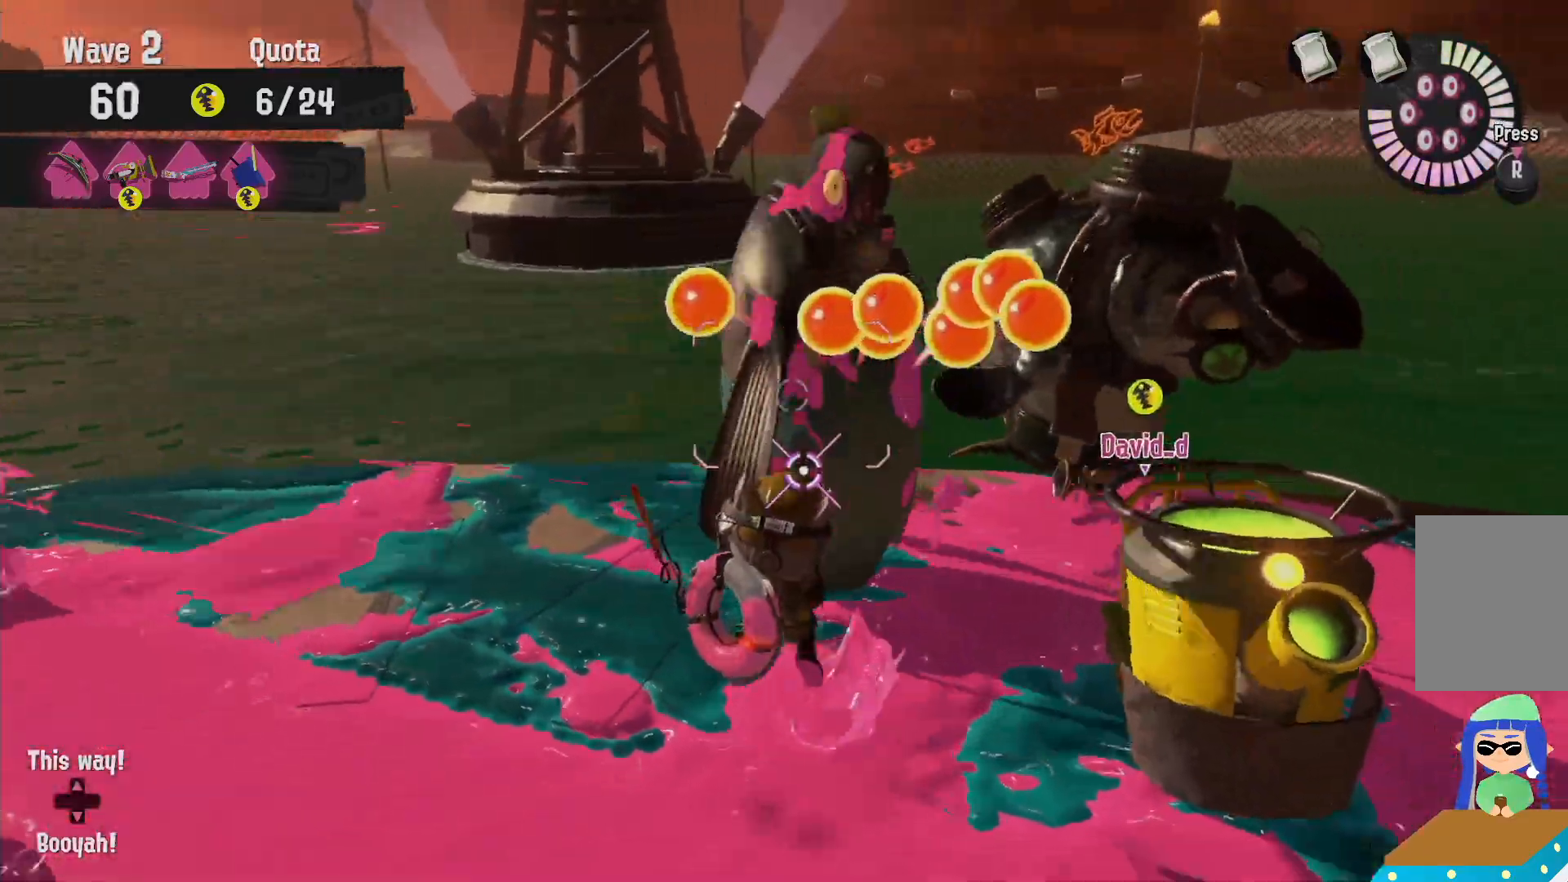
{"dt_ms": 1000, "buttons": ["B", "R2"], "left_stick": "up", "right_stick": "center"}
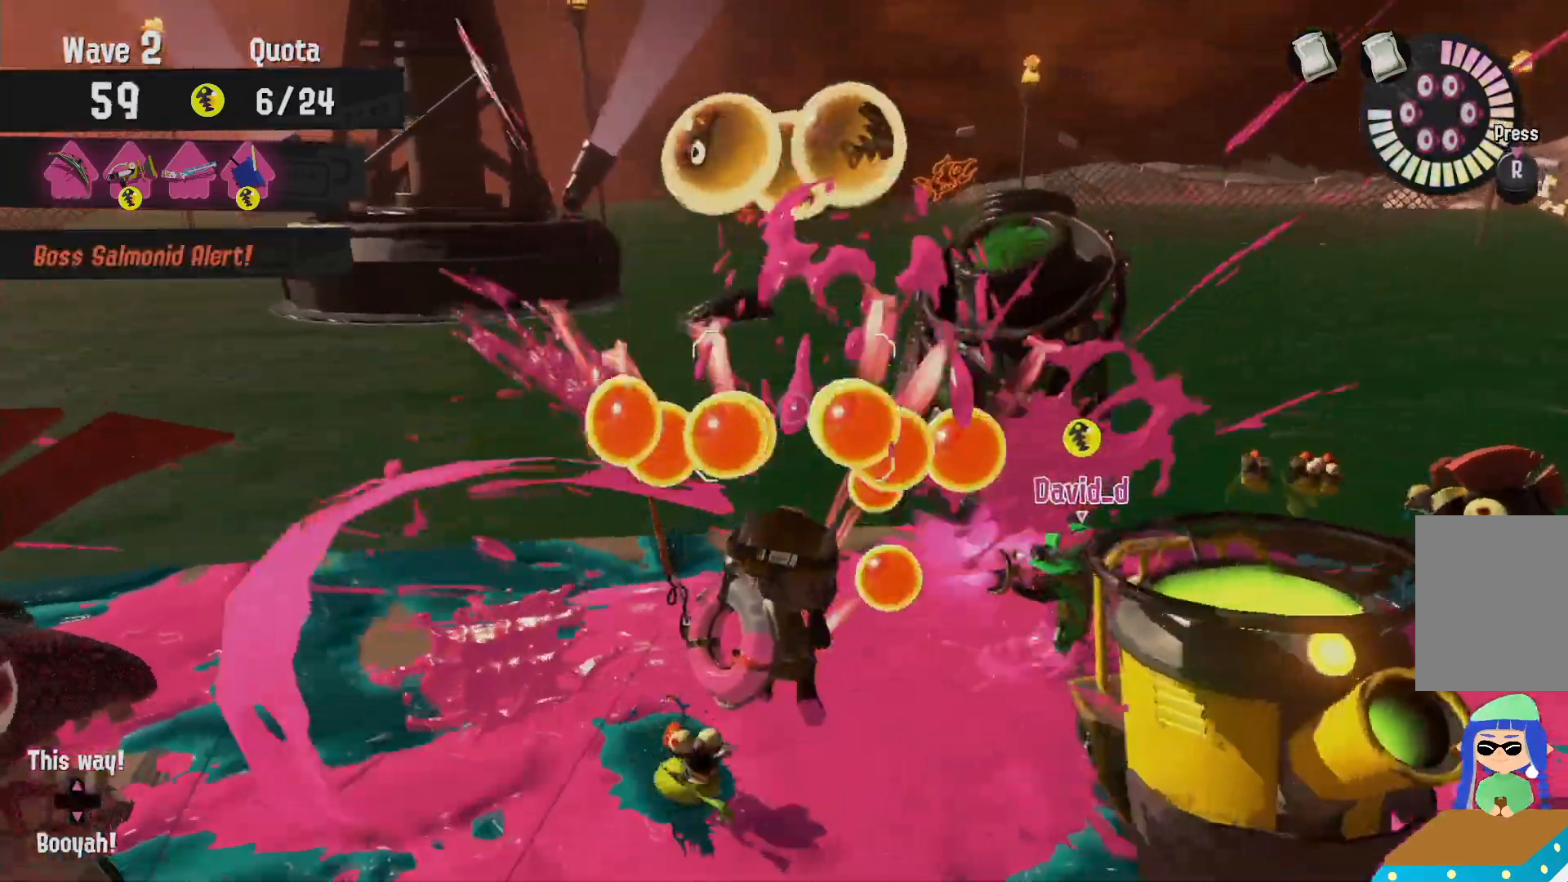
{"dt_ms": 500, "buttons": ["L2"], "left_stick": "down", "right_stick": "center", "events": [[33, "B", "up"], [33, "left_stick", "right"], [67, "R2", "up"], [100, "L2", "down"], [117, "left_stick", "down"], [233, "right_stick", "left"], [367, "right_stick", "center"]]}
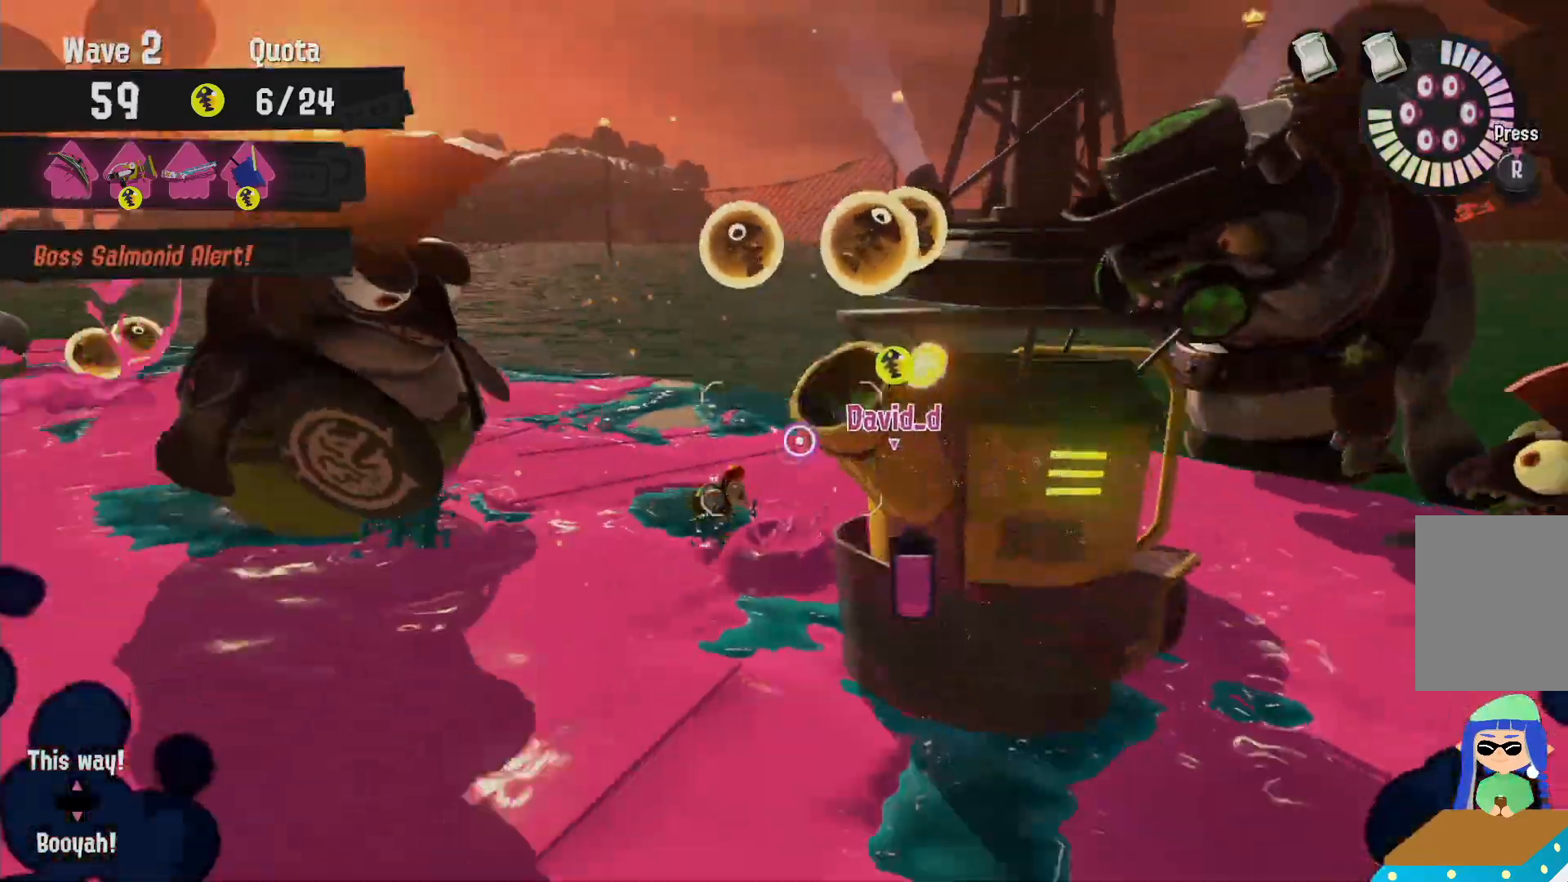
{"dt_ms": 1000, "buttons": ["R2"], "left_stick": "left", "right_stick": "center"}
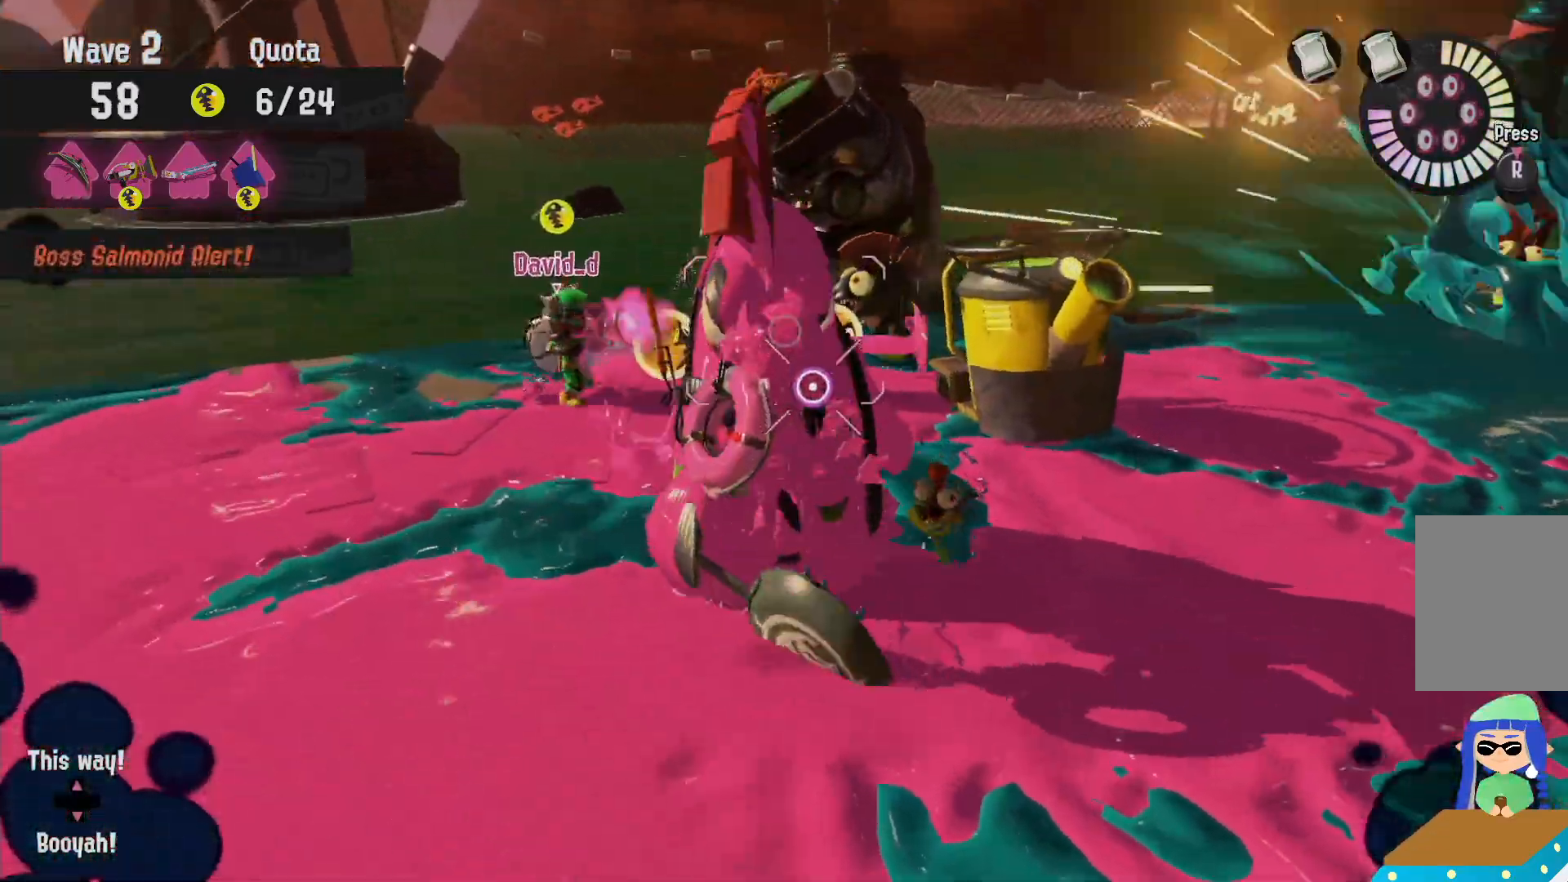
{"dt_ms": 500, "buttons": ["R2"], "left_stick": "up-left", "right_stick": "center"}
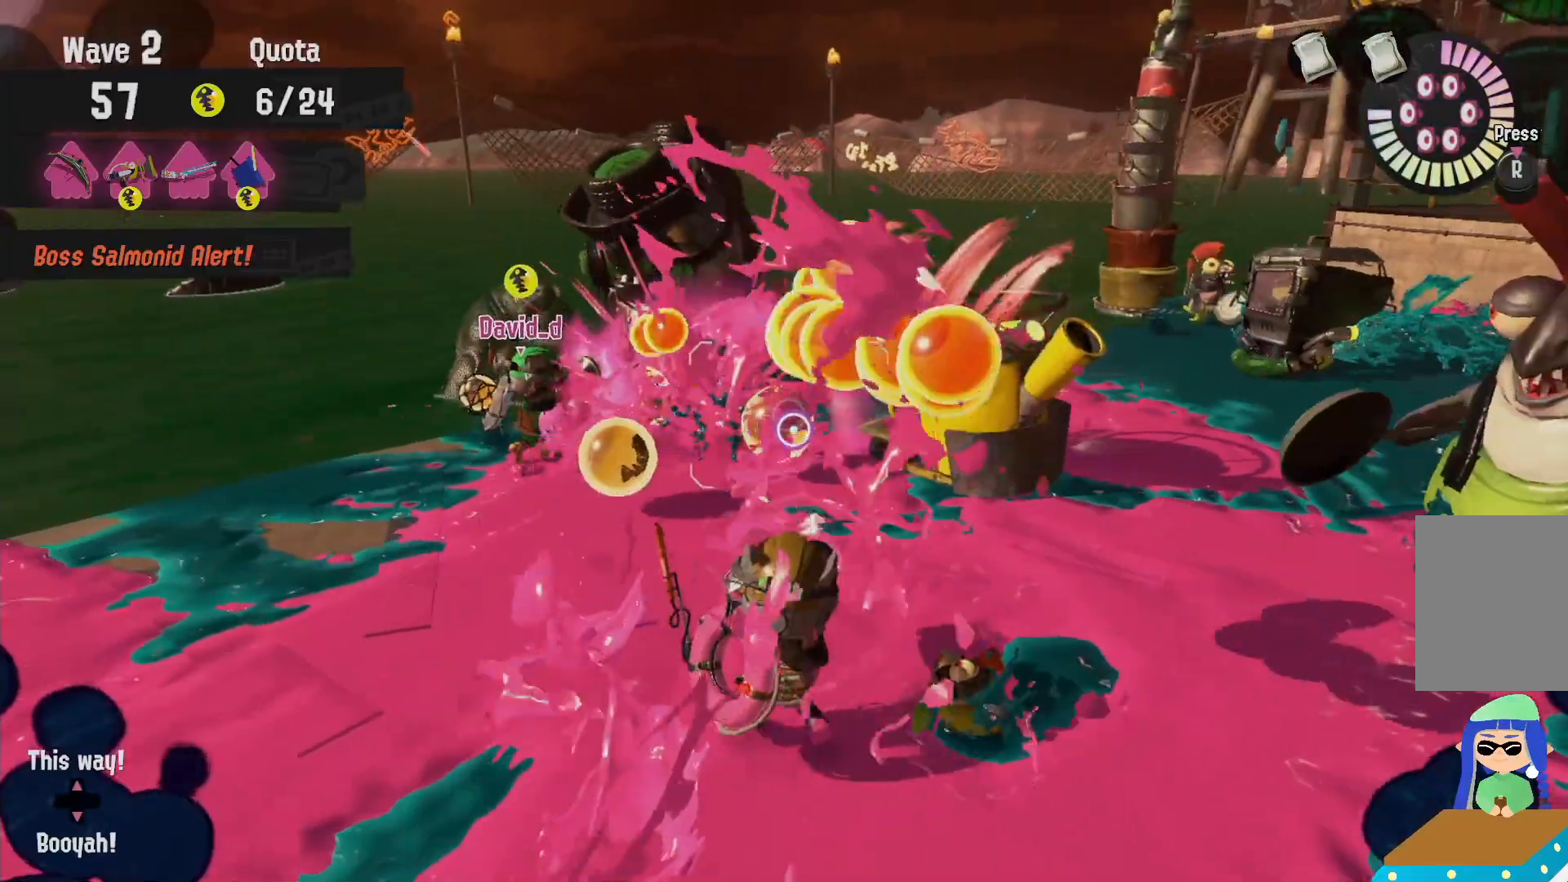
{"dt_ms": 500, "buttons": ["R2"], "left_stick": "left", "right_stick": "down-right", "events": [[133, "left_stick", "left"], [467, "right_stick", "down-right"]]}
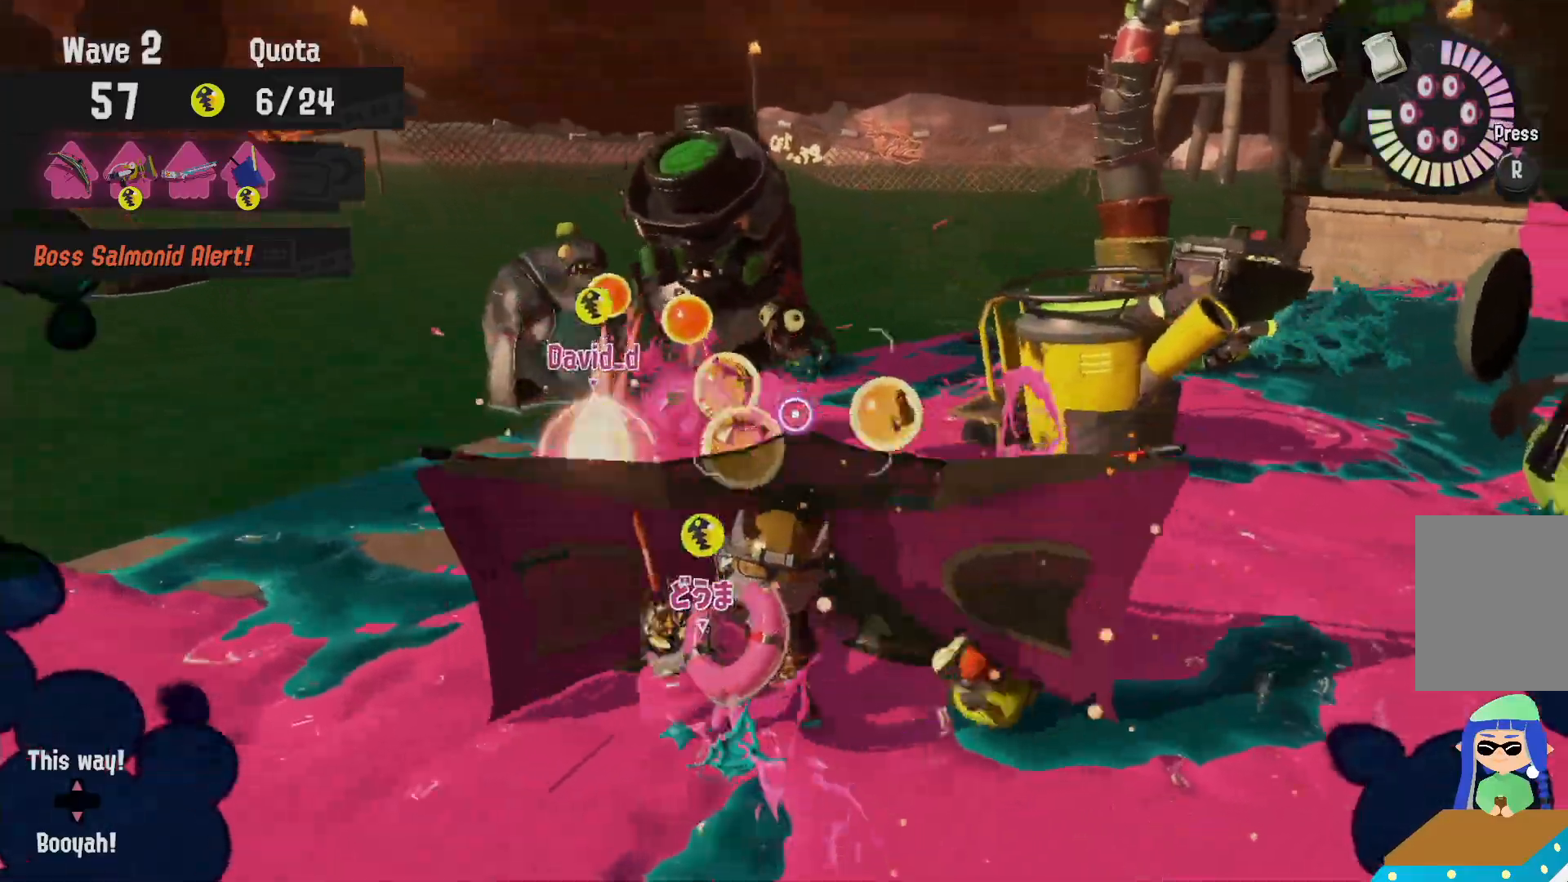
{"dt_ms": 1000, "buttons": ["R2"], "left_stick": "left", "right_stick": "center"}